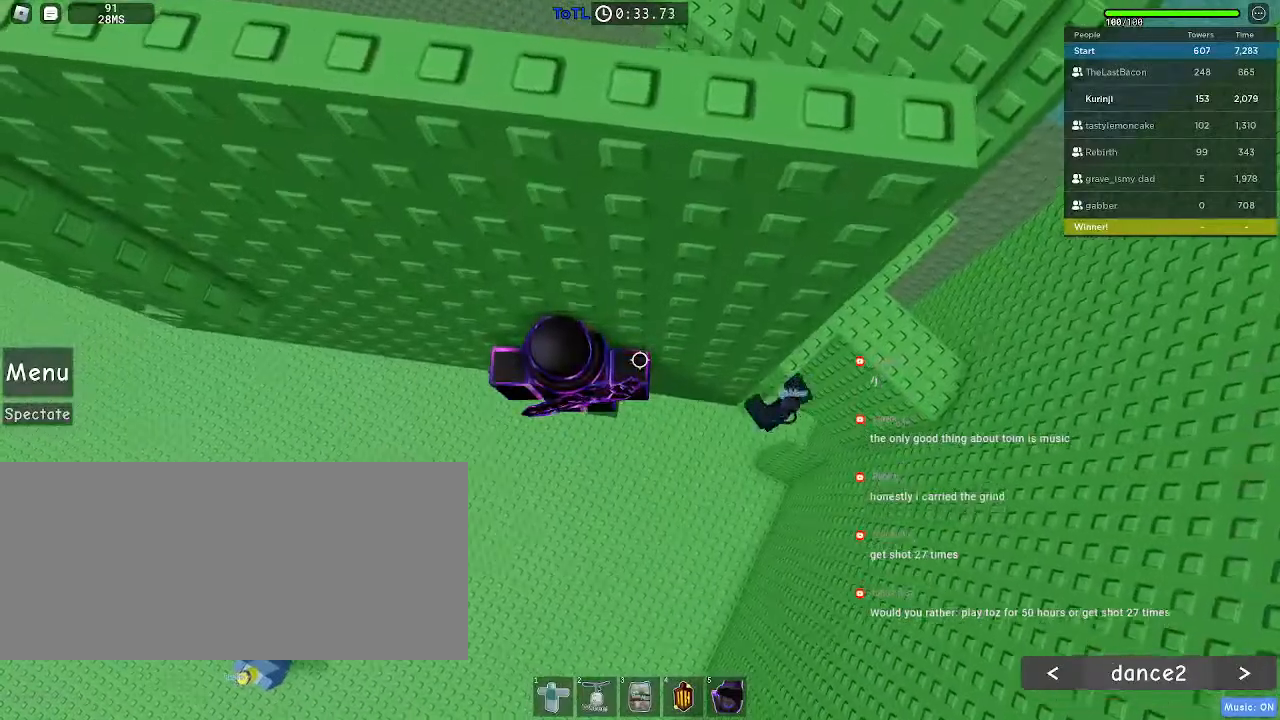
Gameplay with keyboard and mouse; each line is a JSON object with the keys and mouse buttons held at the frame after it. "events" lists presses ("down") and releases ("up") of "a", "ctrl", "d", "e", "f", "q", "r", "s", "shift", "space", "tab", "w", "mouse_left", "mouse_wheel", "mouse_right", "mouse_mb4" and "mouse_mb5" between this image and that frame as [ms after this image, input, new state], when the widget could be followed in between. "mouse_left", "mouse_wheel", "mouse_right", "mouse_mb4", "mouse_mb5" = the "left", "wheel", "right", "mb4", "mb5" buttons of the "mouse" list. No other keys are recorded. "wheel" means that the mouse wheel is clicked or scrolled. Mouse movement is not recorded.
{"keys": ["a", "space"], "mouse": [], "events": [[117, "a", "down"], [234, "space", "down"], [367, "space", "up"], [434, "space", "down"]]}
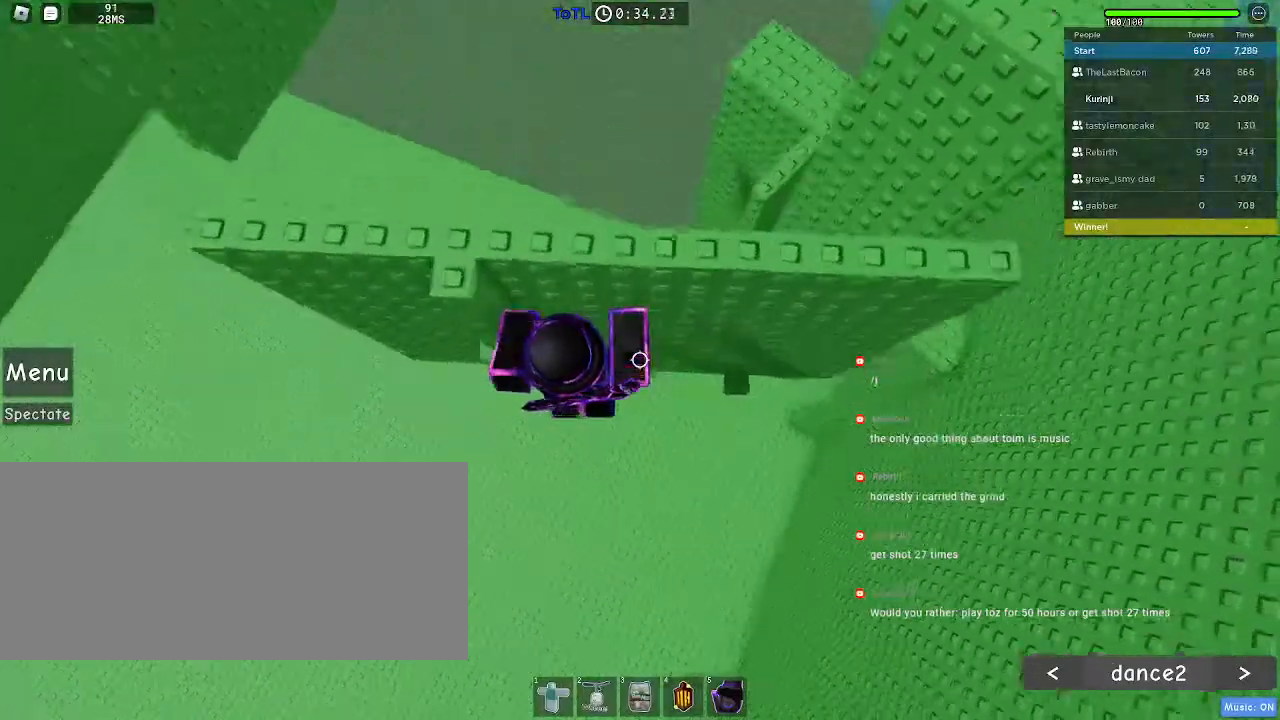
{"keys": [], "mouse": [], "events": [[184, "w", "down"], [350, "a", "up"], [384, "space", "up"], [450, "w", "up"]]}
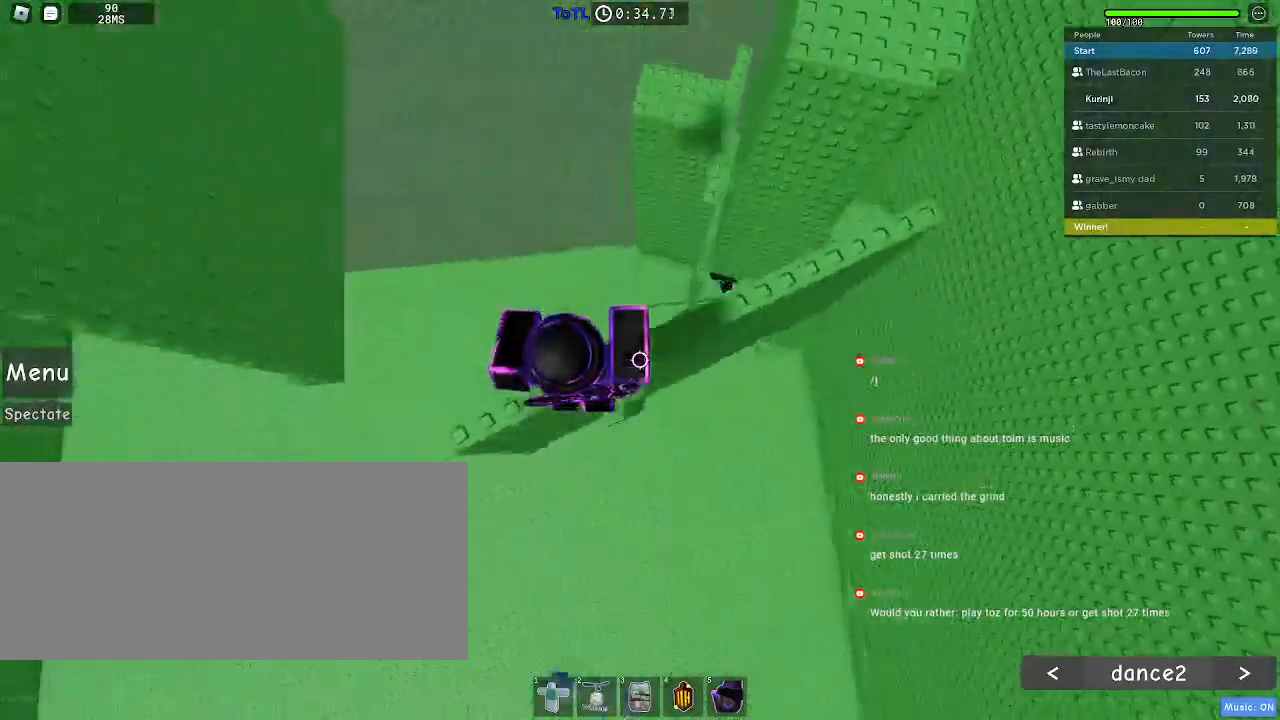
{"keys": ["a"], "mouse": [], "events": [[284, "a", "down"]]}
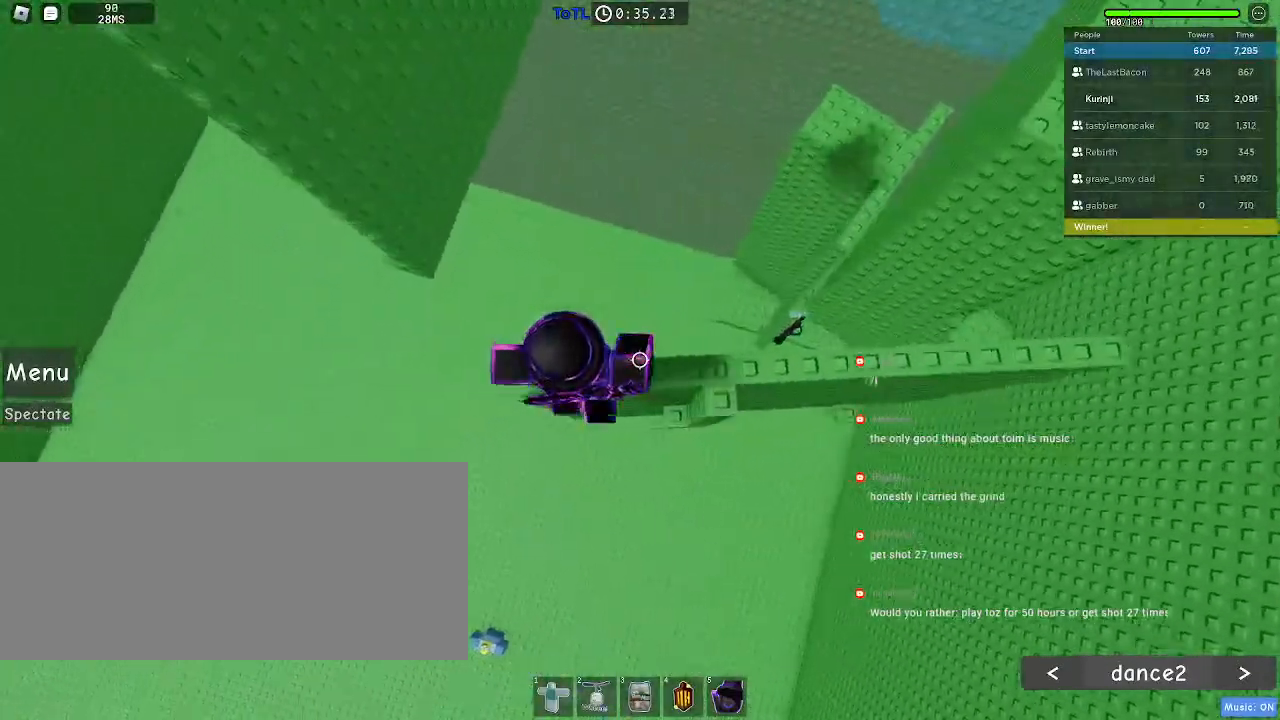
{"keys": ["a"], "mouse": [], "events": [[234, "space", "down"], [317, "space", "up"]]}
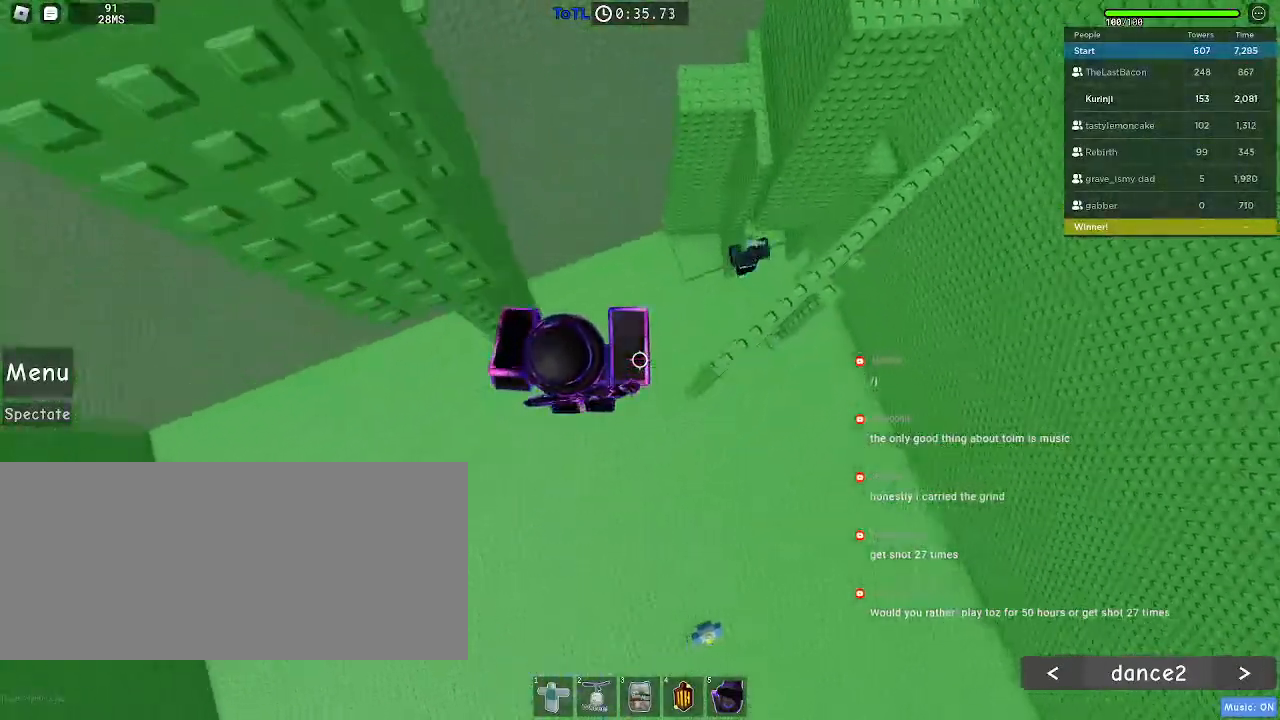
{"keys": ["w"], "mouse": [], "events": [[234, "w", "down"], [500, "a", "up"]]}
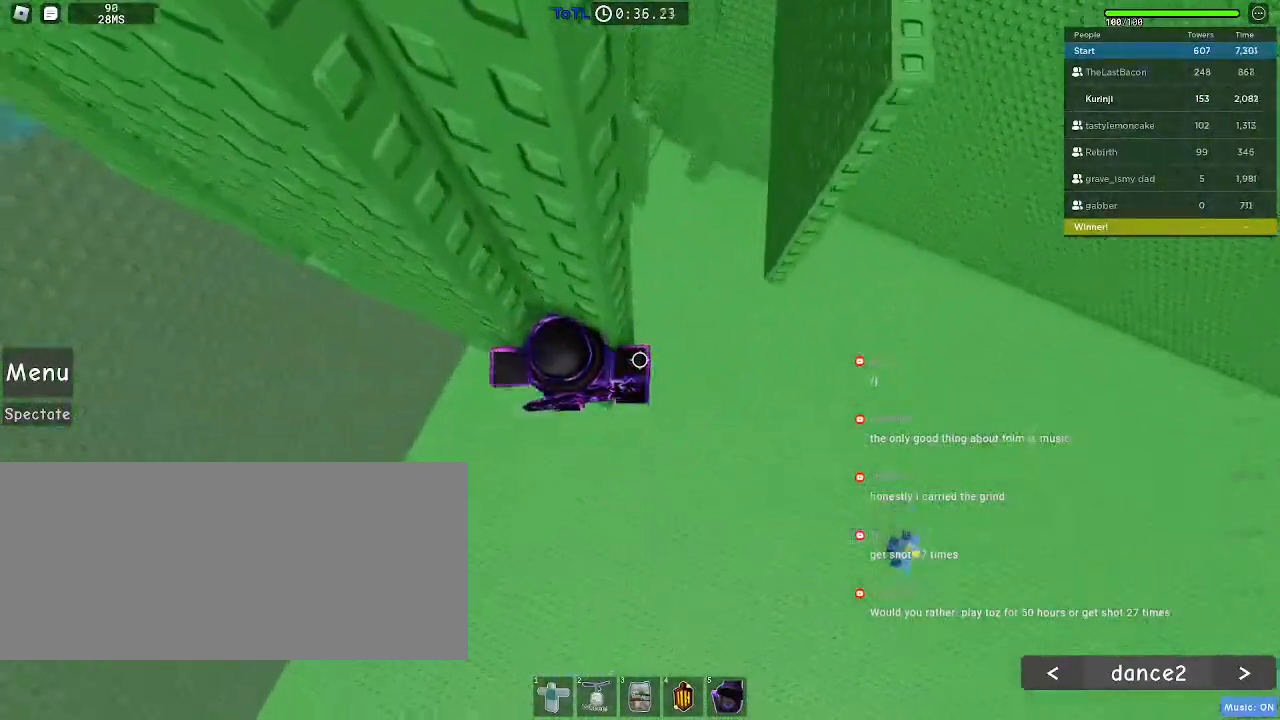
{"keys": ["a", "space"], "mouse": [], "events": [[317, "w", "up"], [350, "a", "down"], [450, "space", "down"]]}
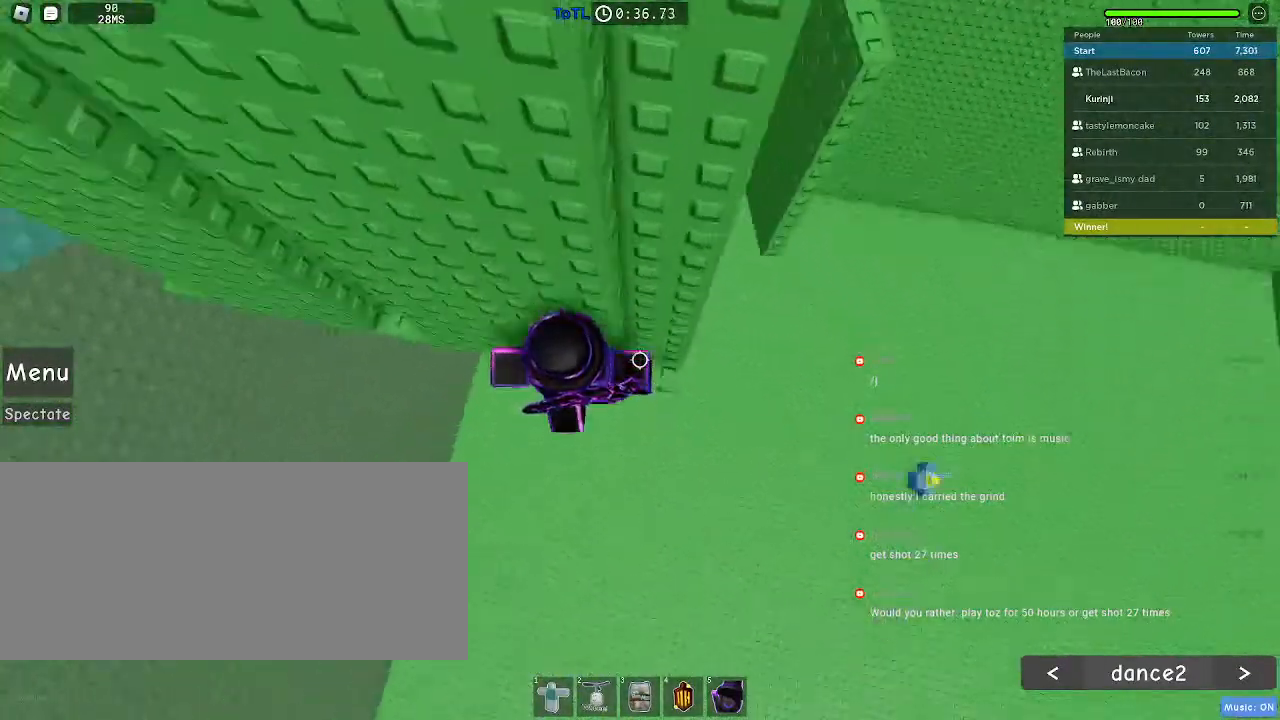
{"keys": ["w"], "mouse": [], "events": [[67, "space", "up"], [417, "w", "down"], [500, "a", "up"]]}
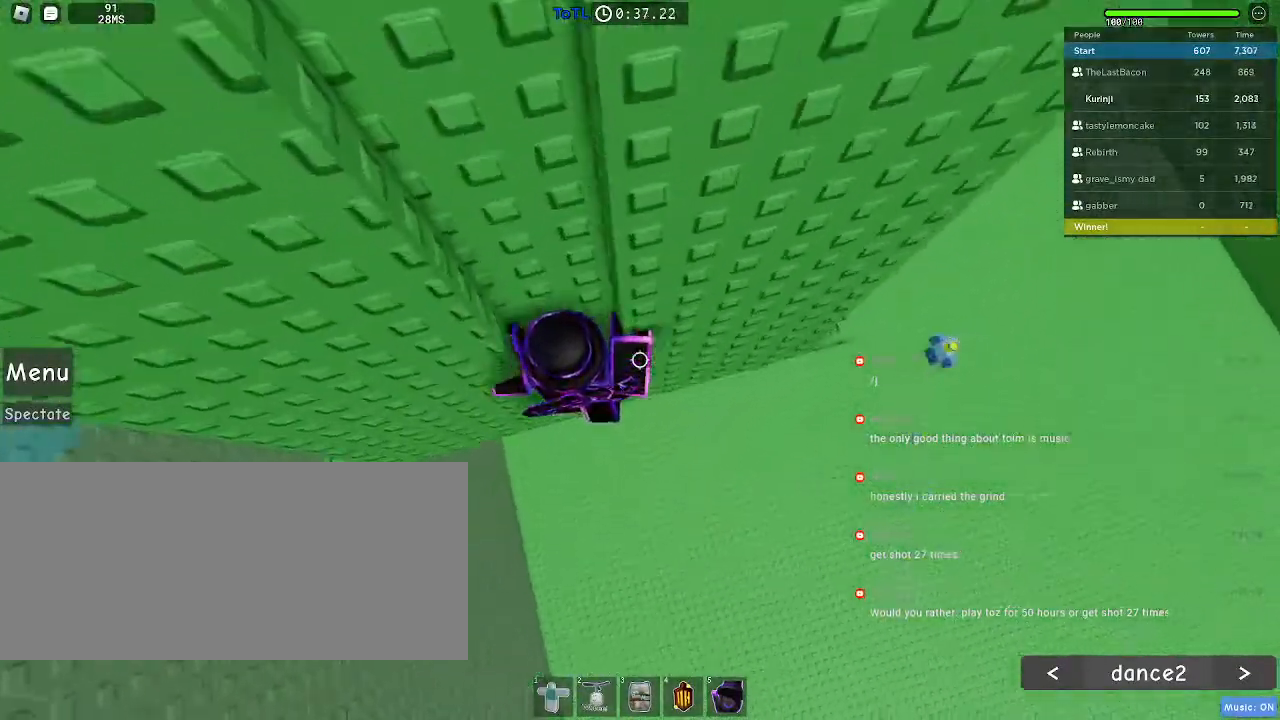
{"keys": ["a", "space"], "mouse": [], "events": [[317, "a", "down"], [317, "w", "up"], [417, "space", "down"]]}
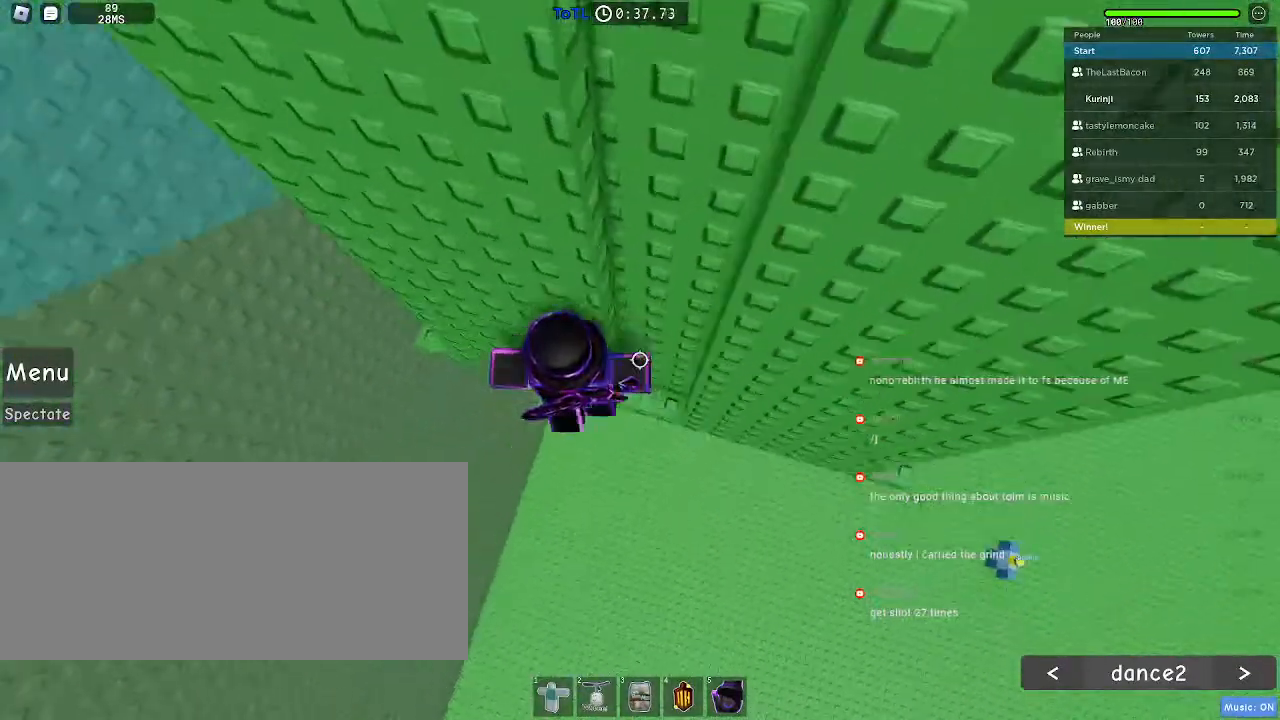
{"keys": ["w"], "mouse": [], "events": [[17, "space", "up"], [334, "w", "down"], [450, "a", "up"]]}
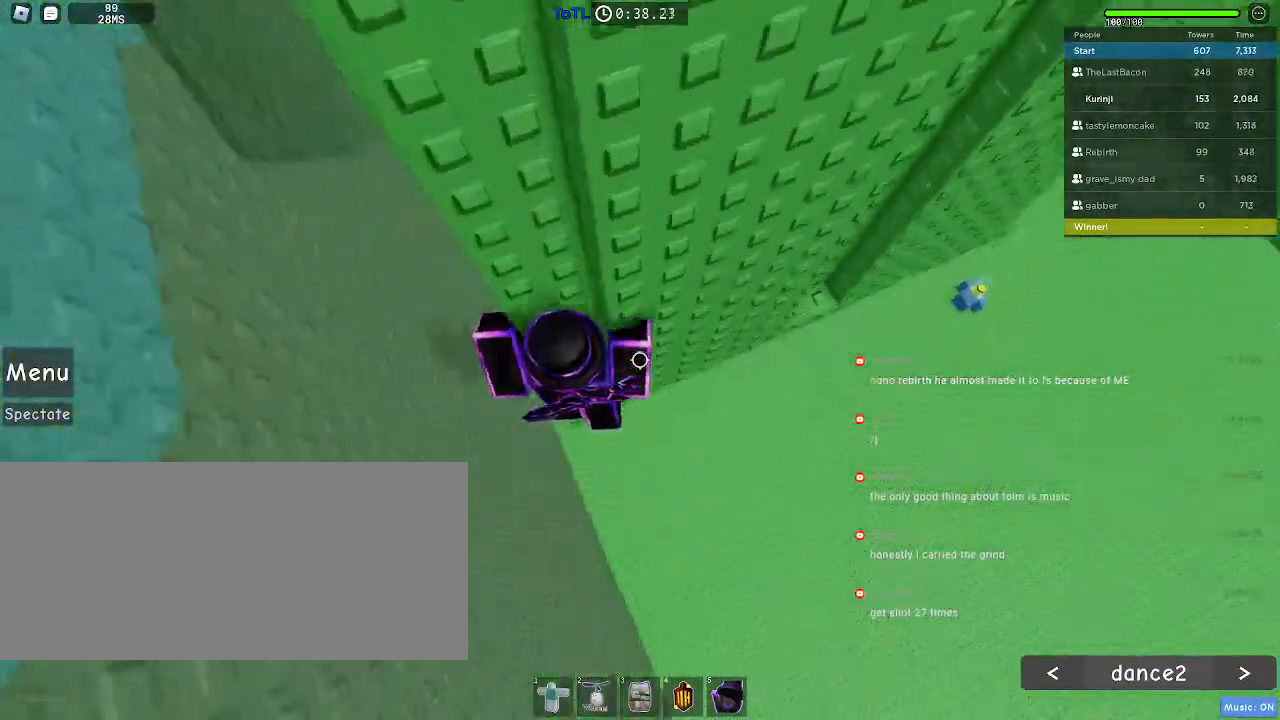
{"keys": ["a", "w"], "mouse": [], "events": [[67, "w", "up"], [200, "a", "down"], [334, "space", "down"], [417, "space", "up"], [484, "w", "down"]]}
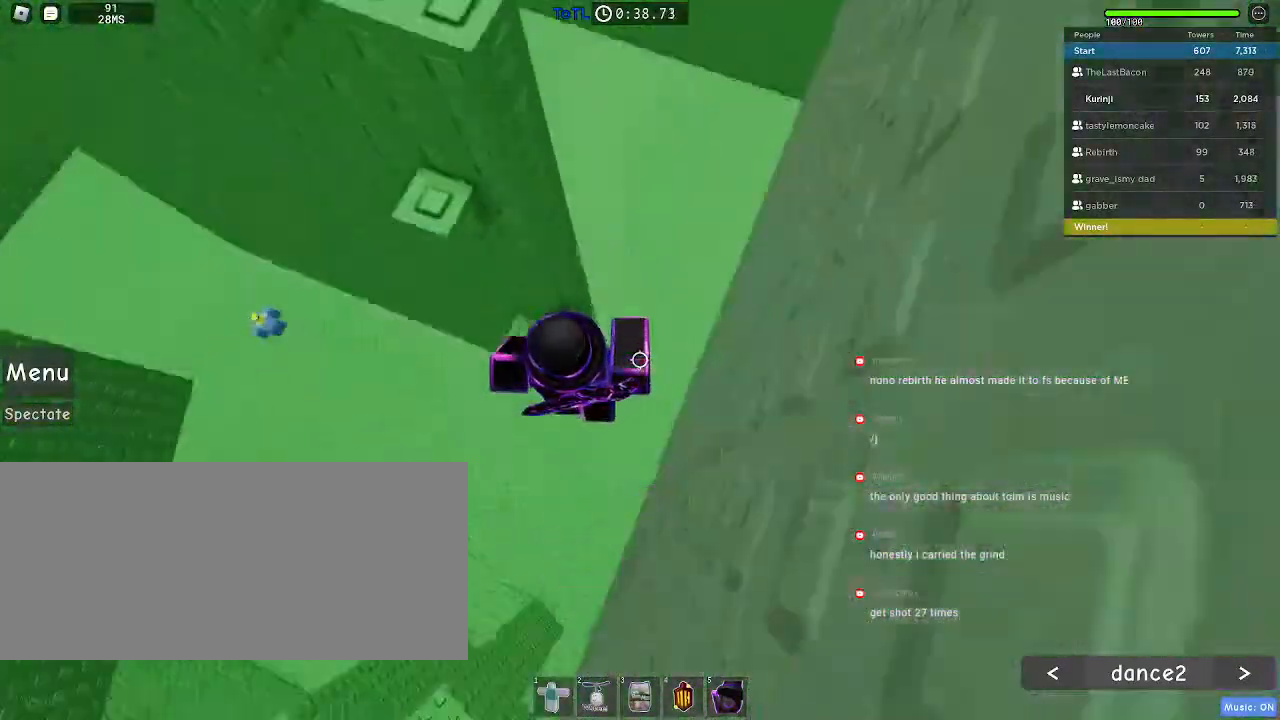
{"keys": [], "mouse": [], "events": [[134, "a", "up"], [200, "w", "up"]]}
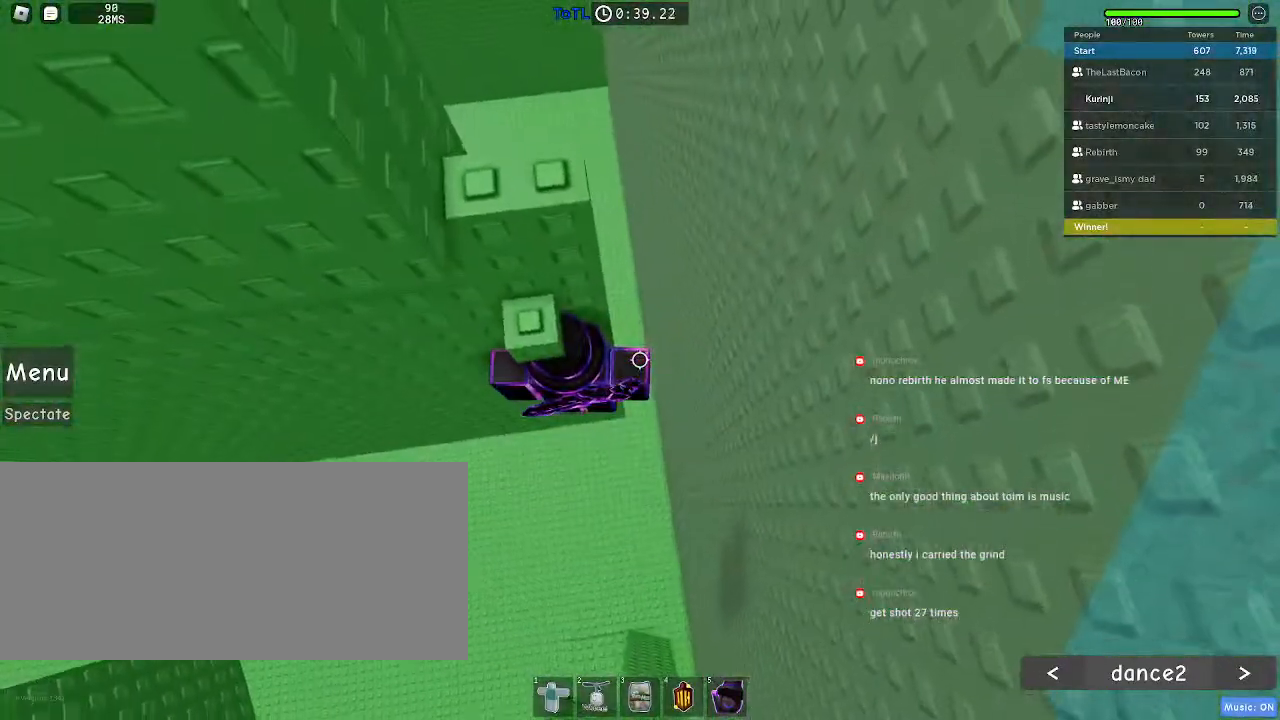
{"keys": ["s"], "mouse": [], "events": [[467, "s", "down"]]}
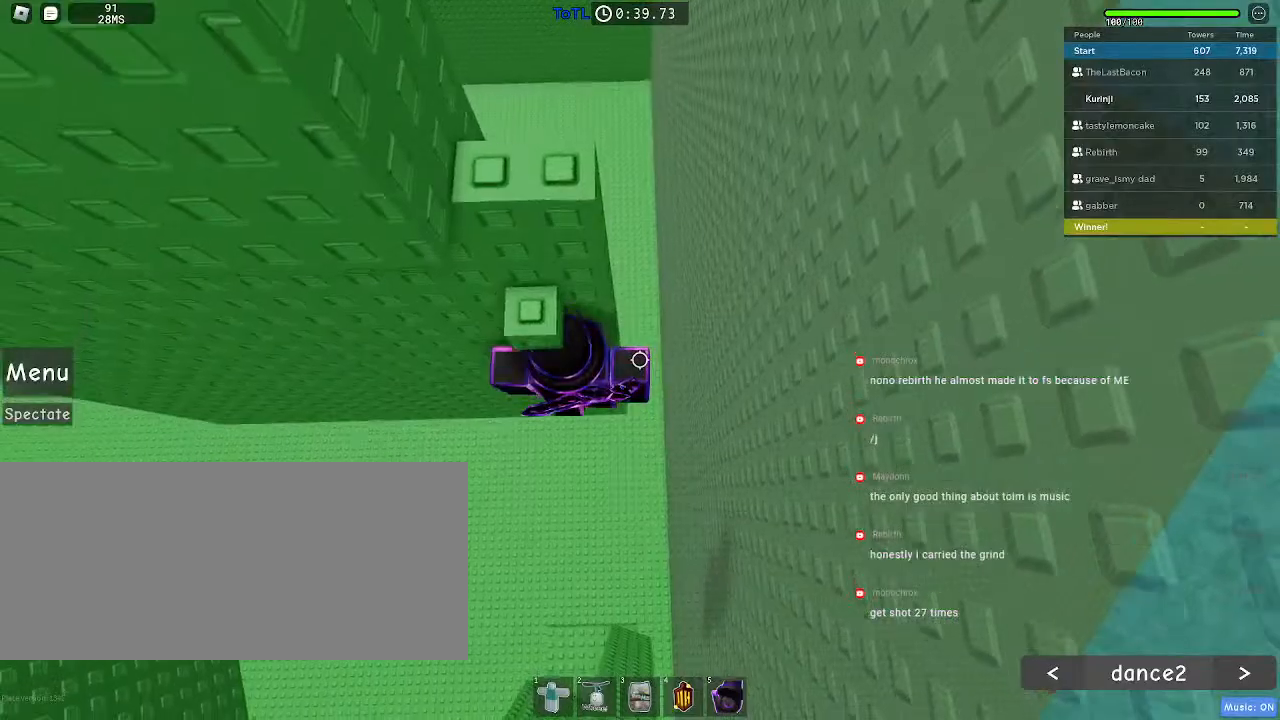
{"keys": ["w"], "mouse": [], "events": [[67, "space", "down"], [84, "s", "up"], [150, "w", "down"], [184, "space", "up"]]}
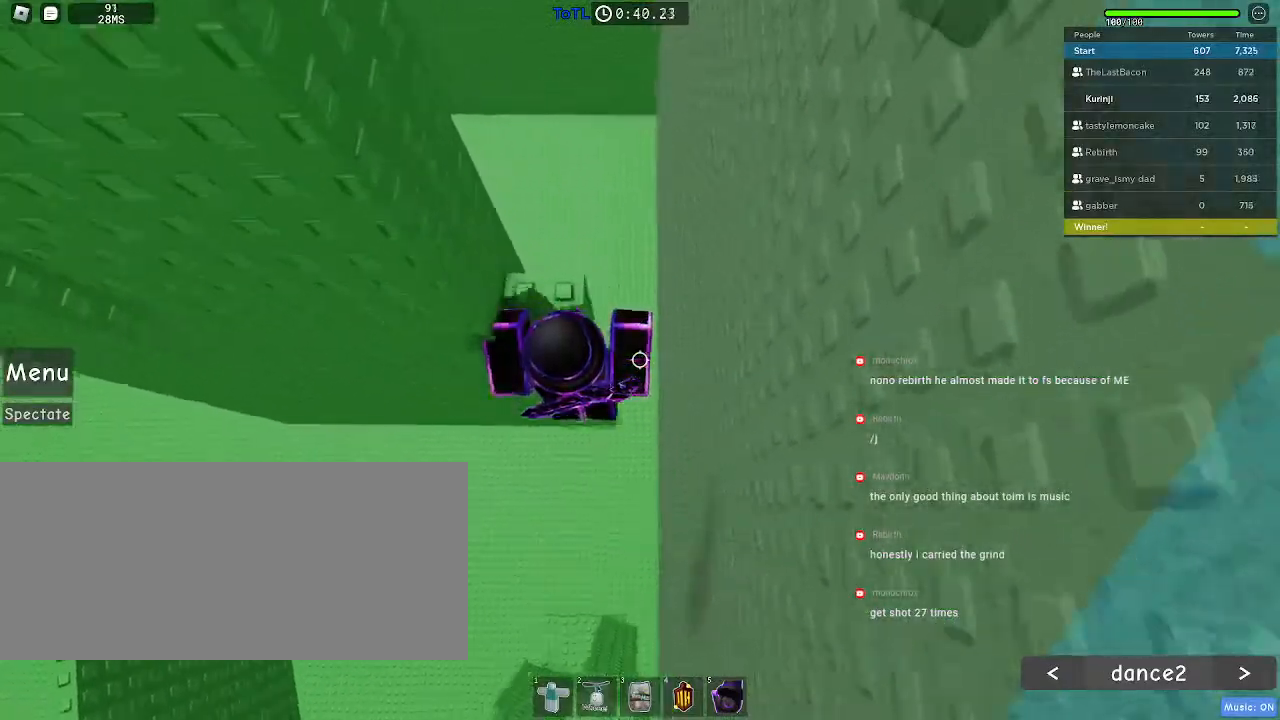
{"keys": ["space"], "mouse": [], "events": [[100, "a", "down"], [150, "w", "up"], [167, "a", "up"], [467, "space", "down"]]}
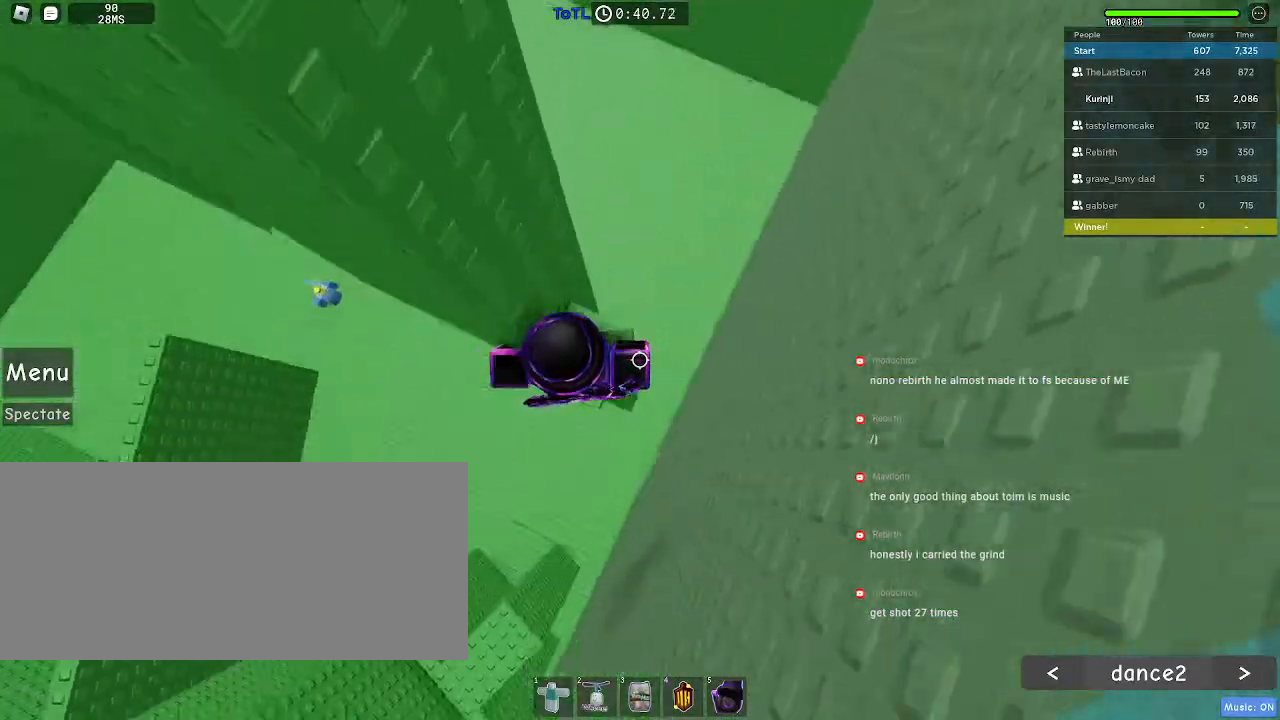
{"keys": [], "mouse": [], "events": [[84, "space", "up"], [117, "w", "down"], [234, "w", "up"]]}
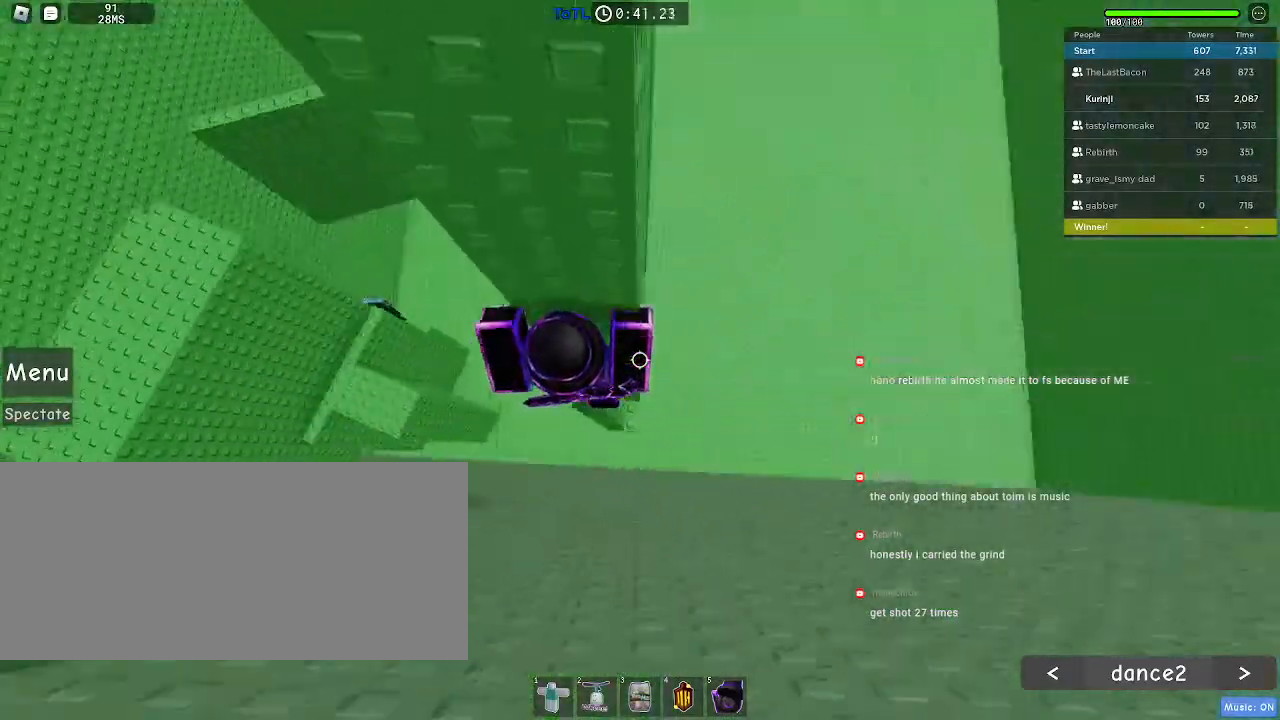
{"keys": [], "mouse": ["wheel"], "events": [[500, "mouse_wheel", "down"]]}
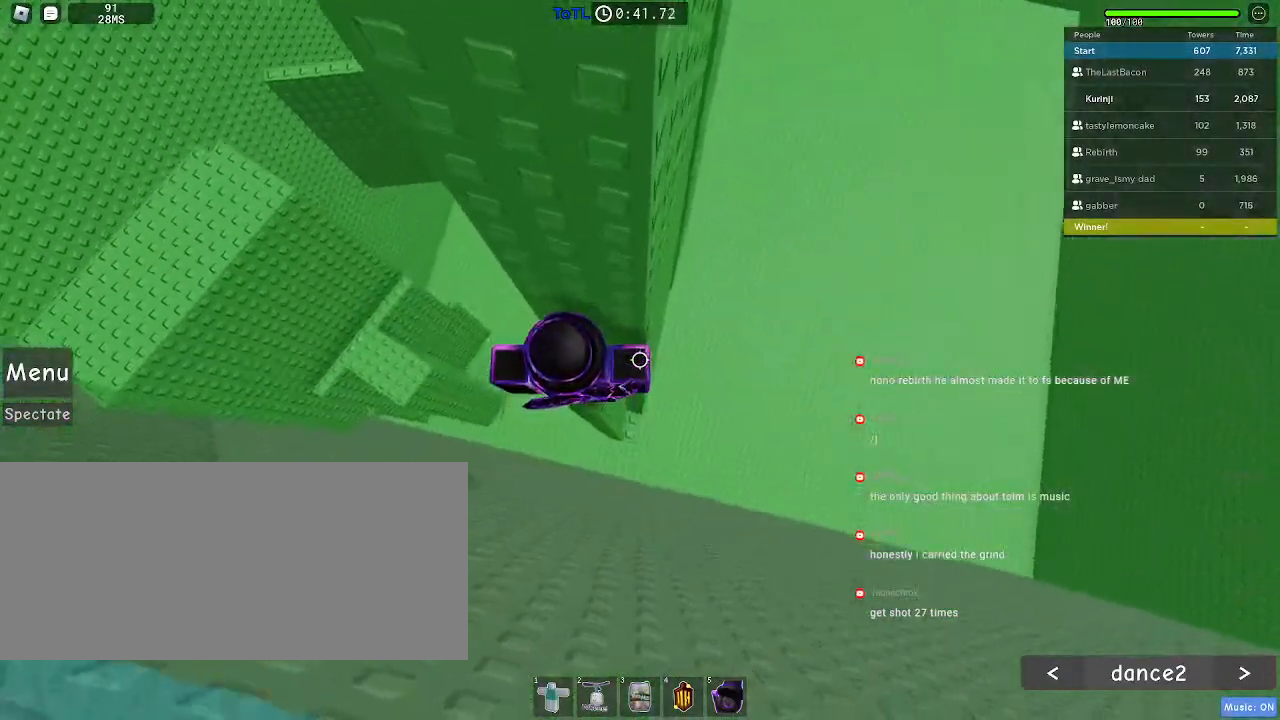
{"keys": [], "mouse": [], "events": [[134, "mouse_wheel", "up"]]}
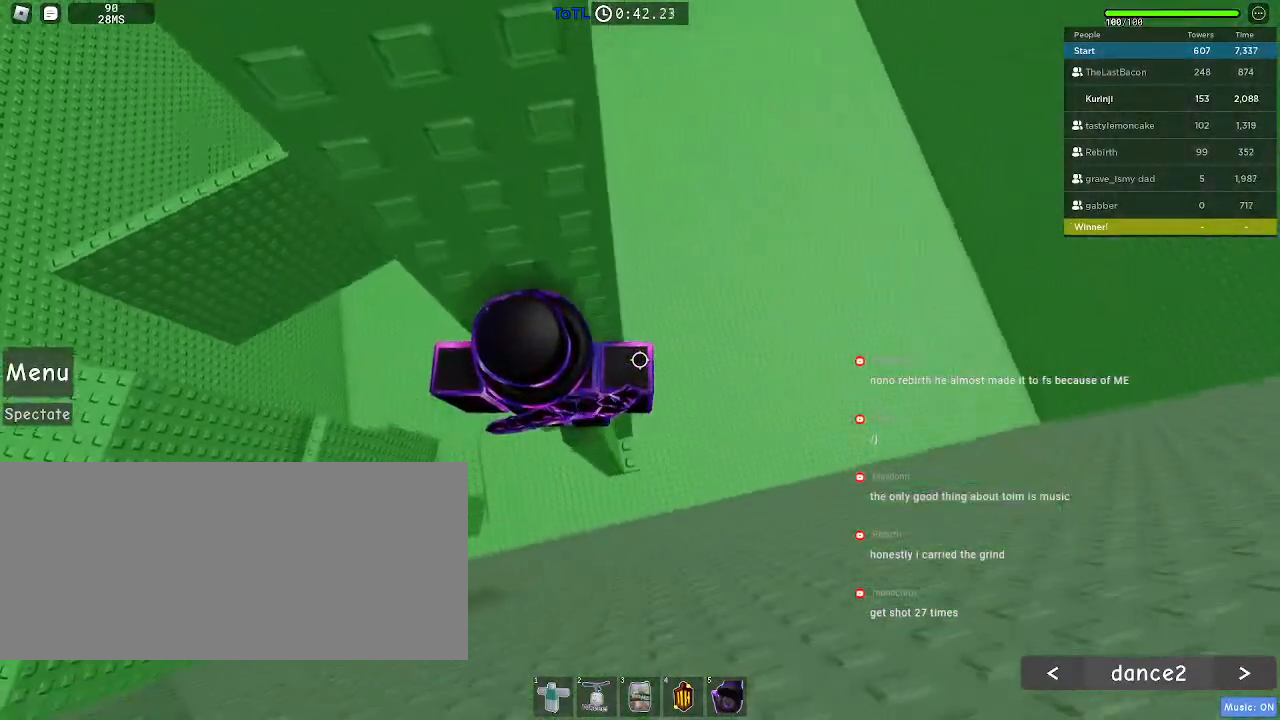
{"keys": [], "mouse": [], "events": [[50, "w", "down"], [167, "w", "up"], [334, "w", "down"], [367, "w", "up"]]}
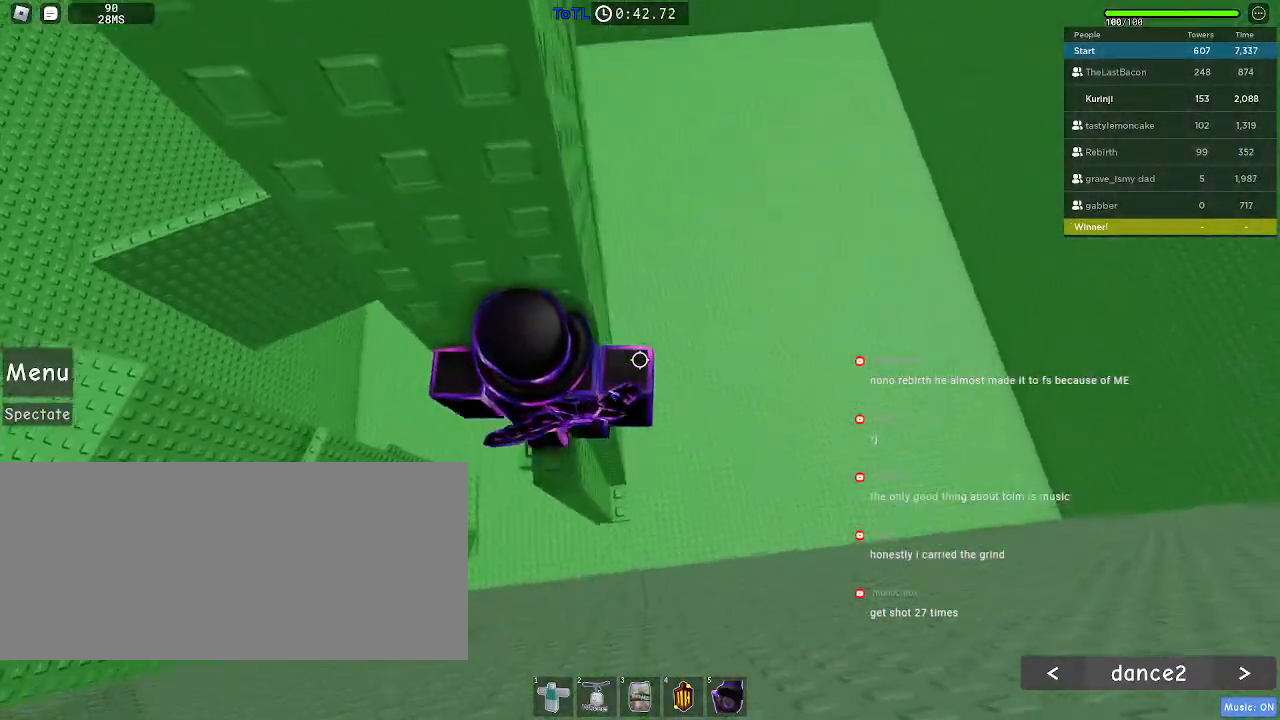
{"keys": [], "mouse": [], "events": []}
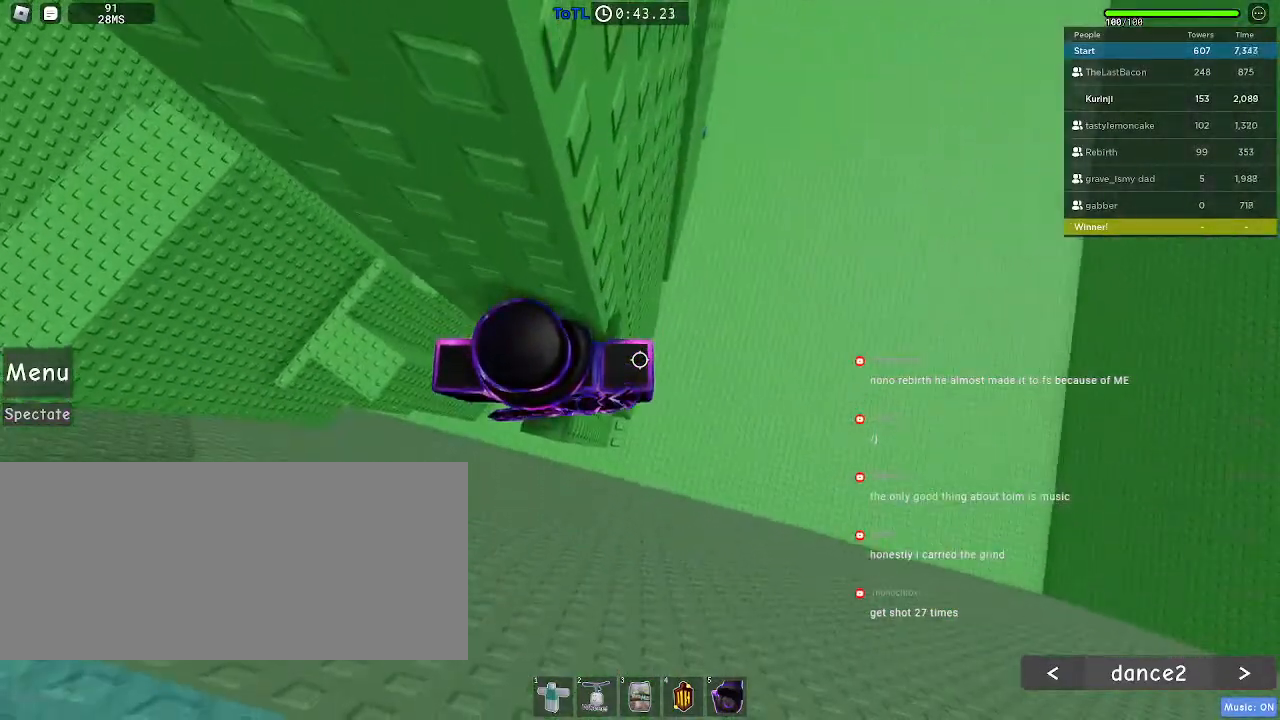
{"keys": ["d"], "mouse": [], "events": [[17, "d", "down"], [167, "space", "down"], [267, "space", "up"]]}
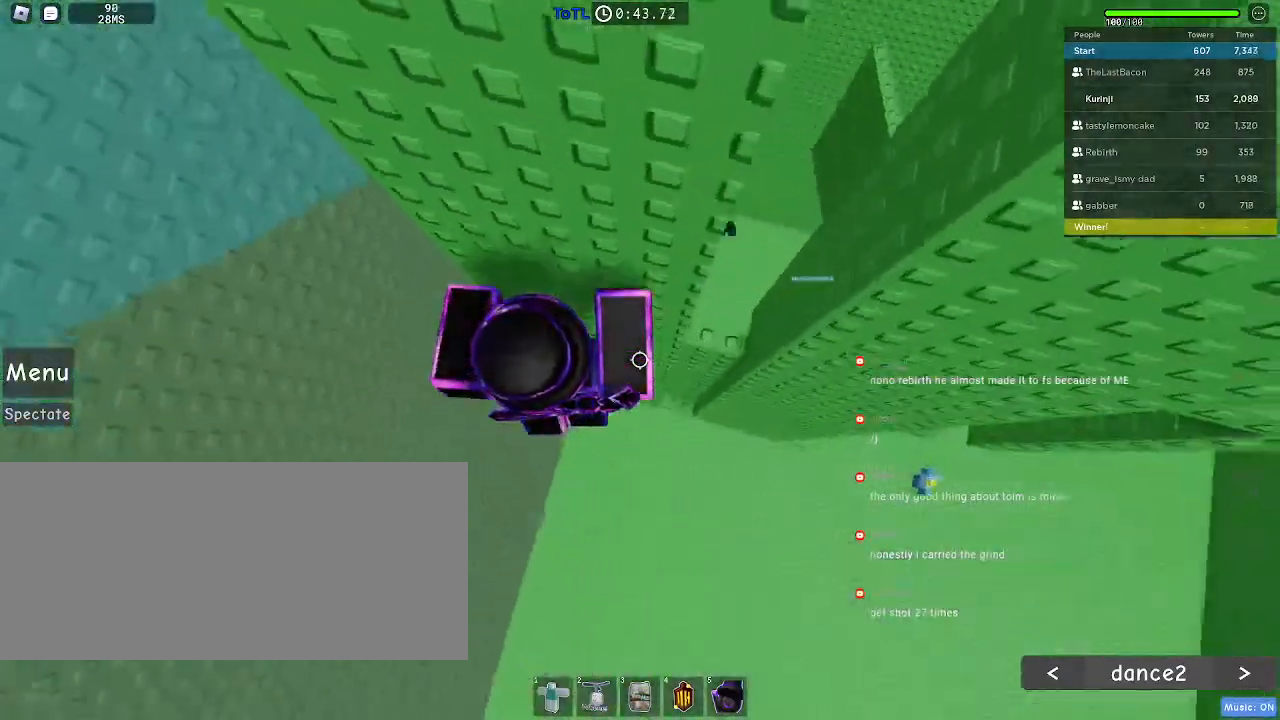
{"keys": [], "mouse": [], "events": [[350, "d", "up"]]}
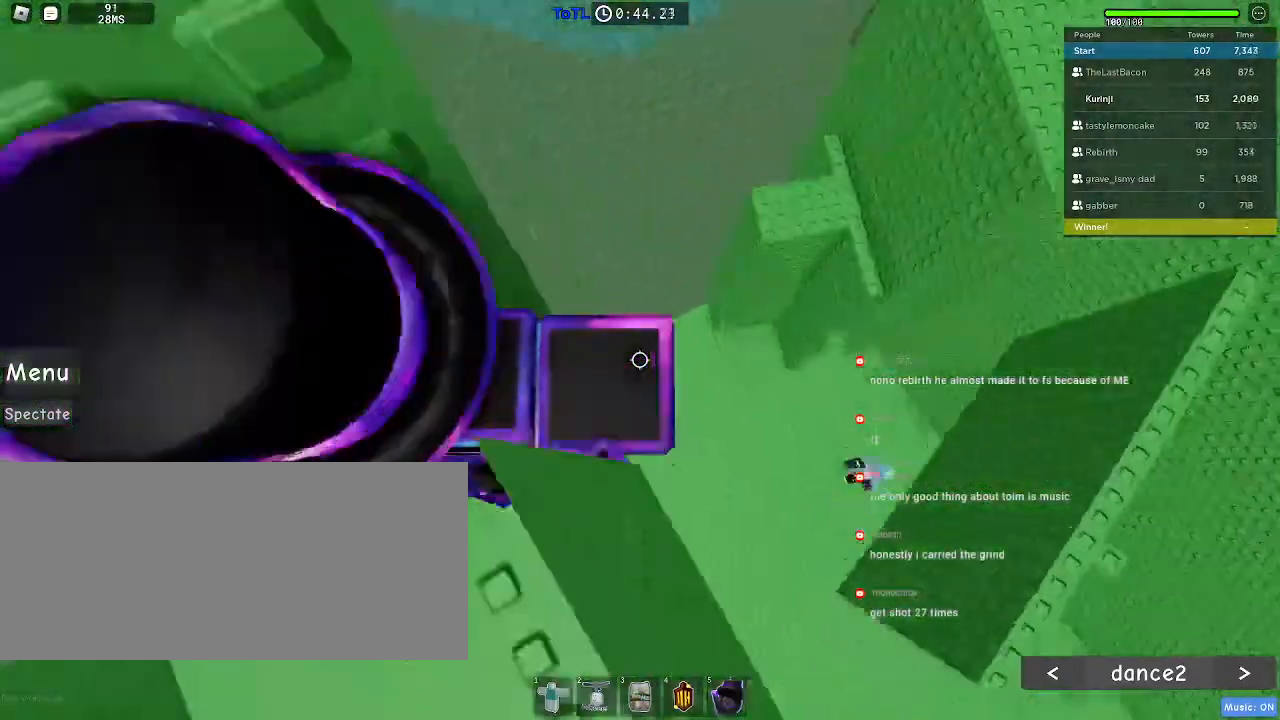
{"keys": ["w"], "mouse": []}
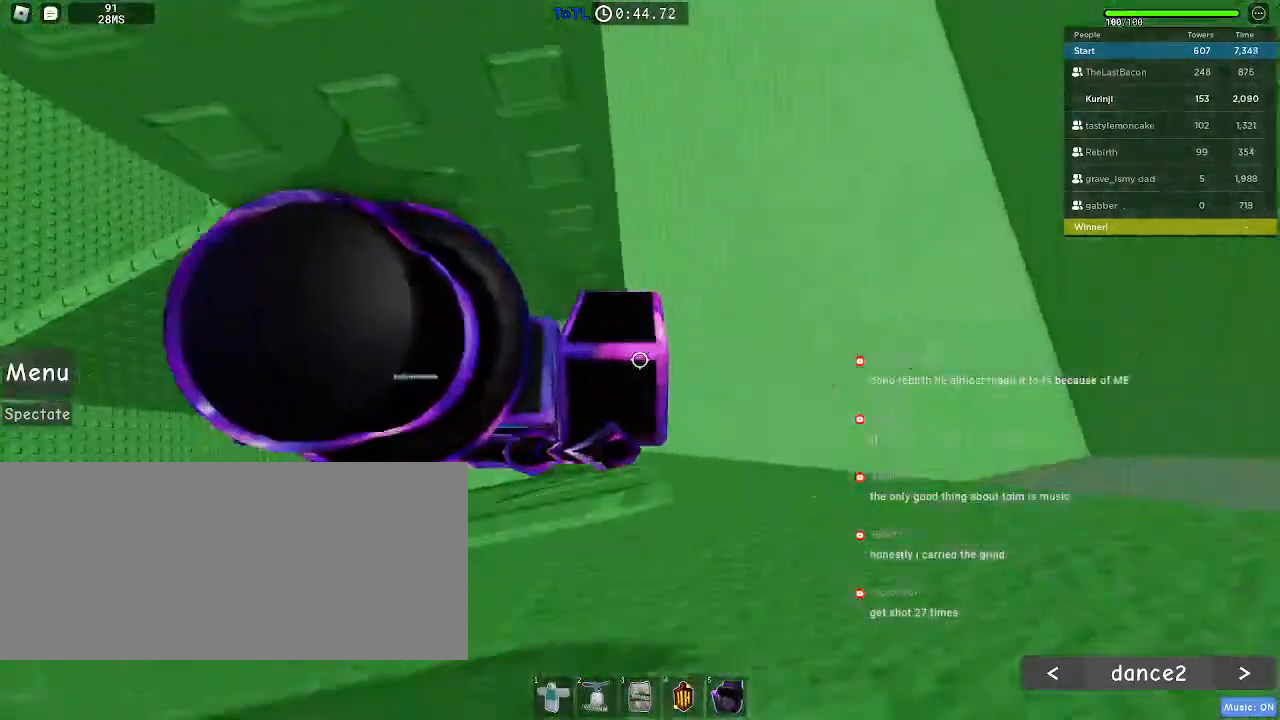
{"keys": [], "mouse": [], "events": [[217, "w", "up"]]}
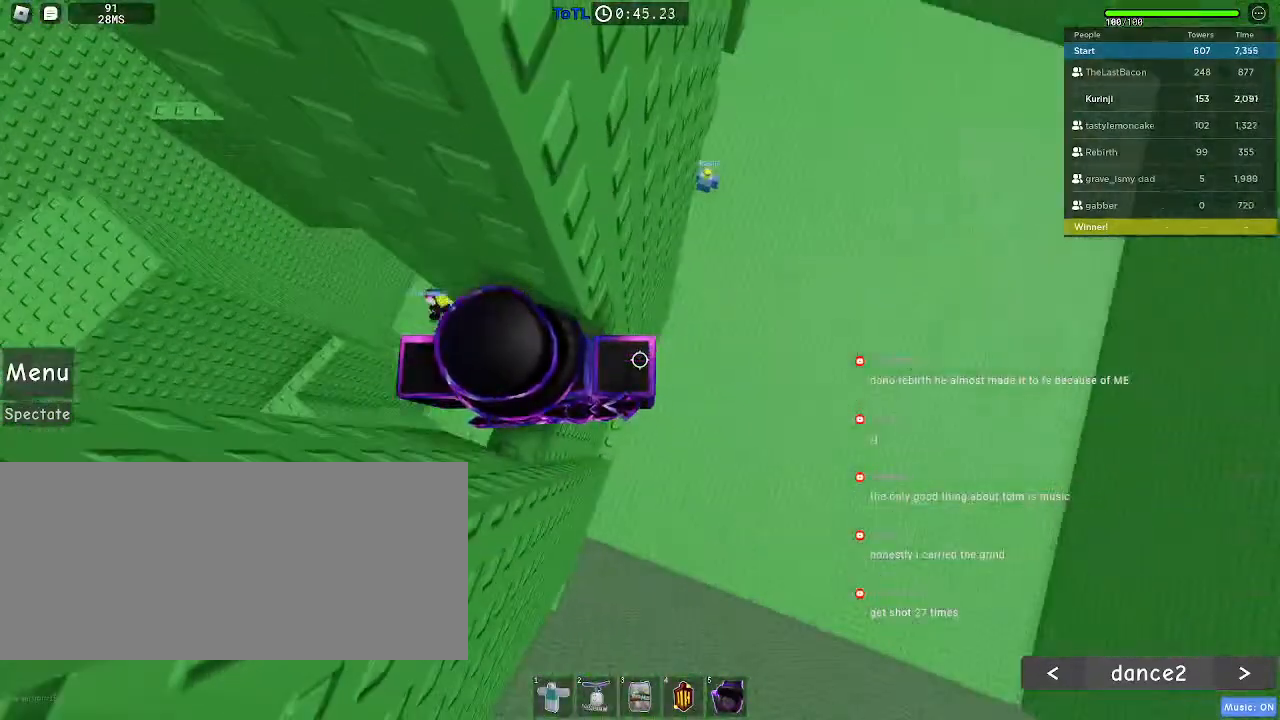
{"keys": ["d"], "mouse": [], "events": [[134, "d", "down"], [250, "space", "down"], [350, "space", "up"]]}
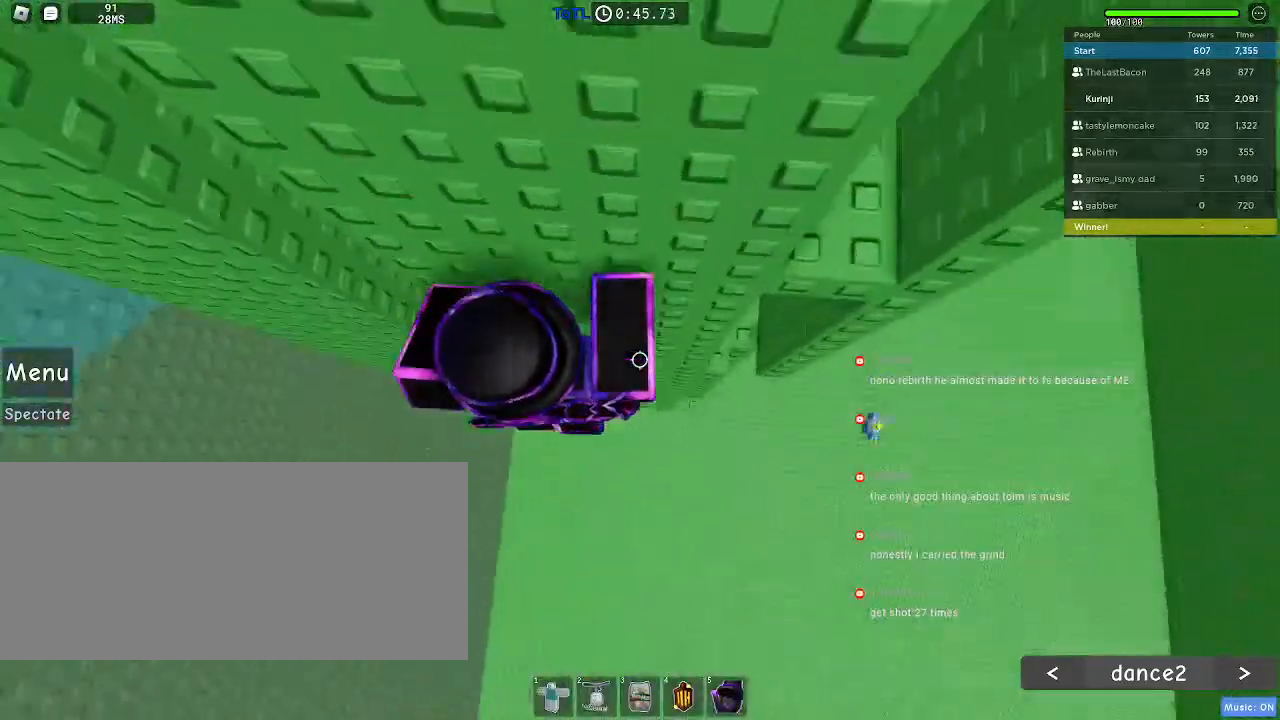
{"keys": [], "mouse": []}
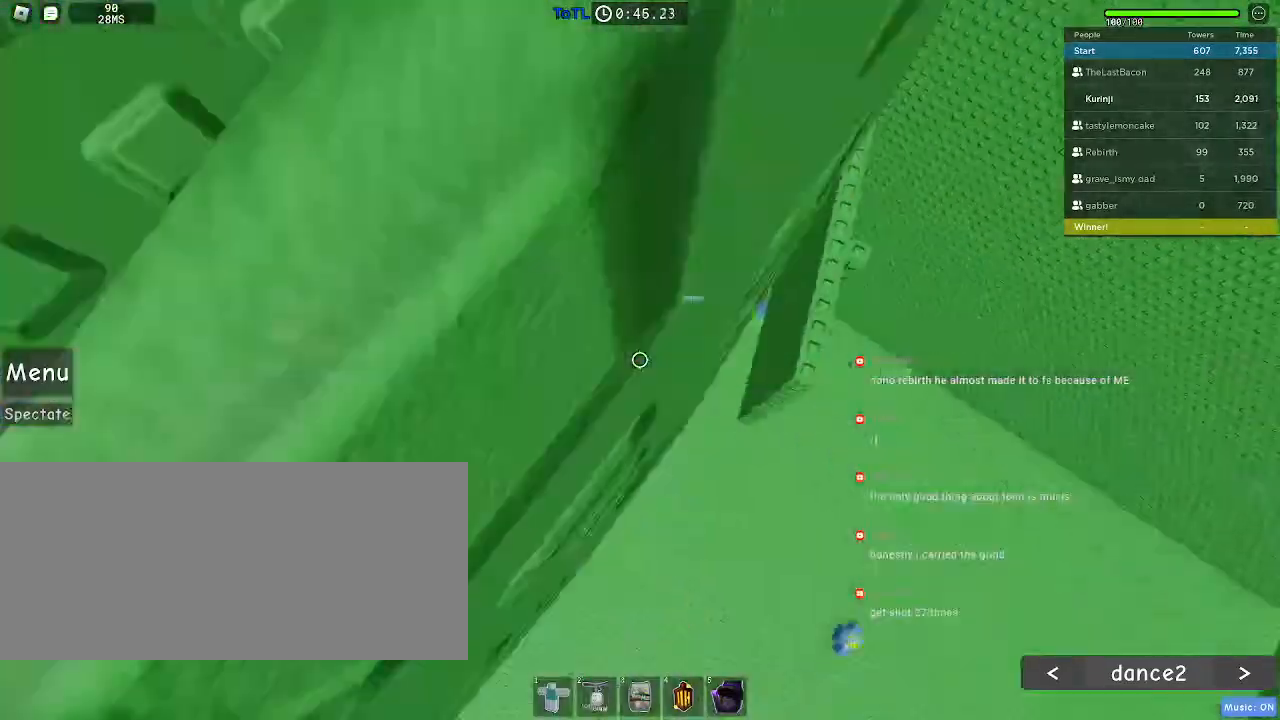
{"keys": ["space"], "mouse": [], "events": [[300, "s", "down"], [434, "space", "down"], [450, "s", "up"]]}
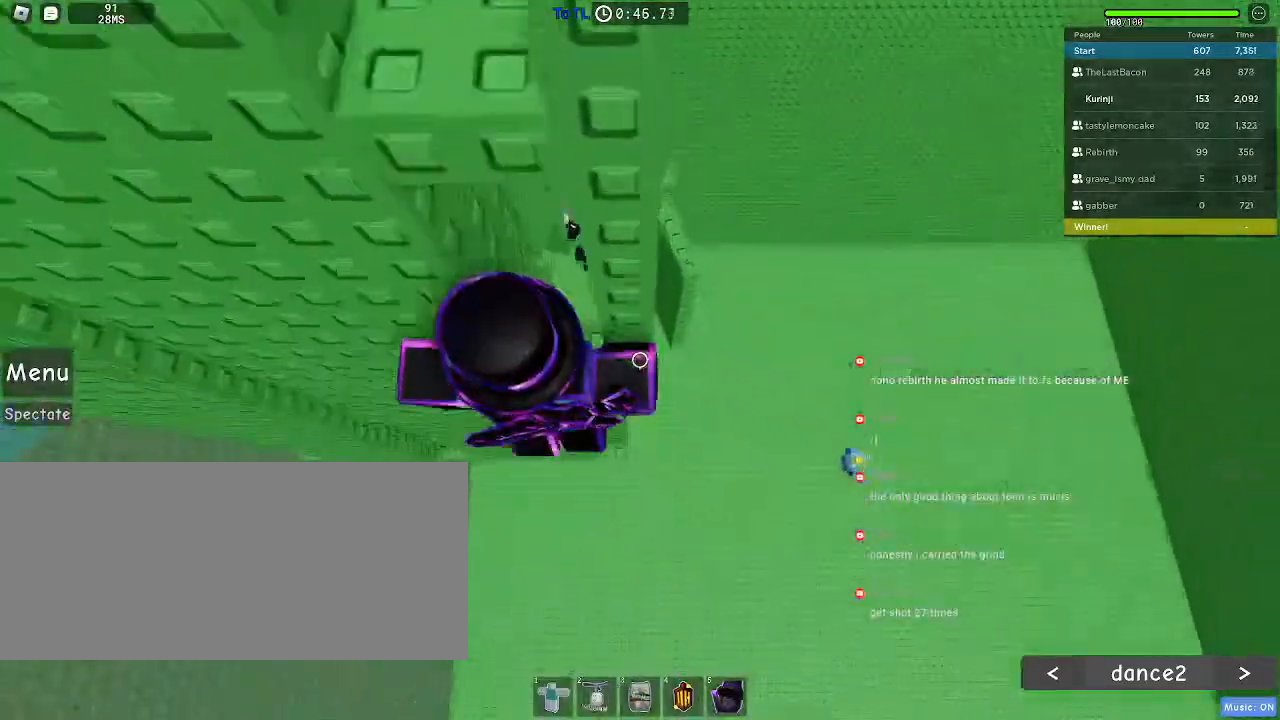
{"keys": [], "mouse": [], "events": [[50, "w", "down"], [84, "space", "up"], [334, "w", "up"]]}
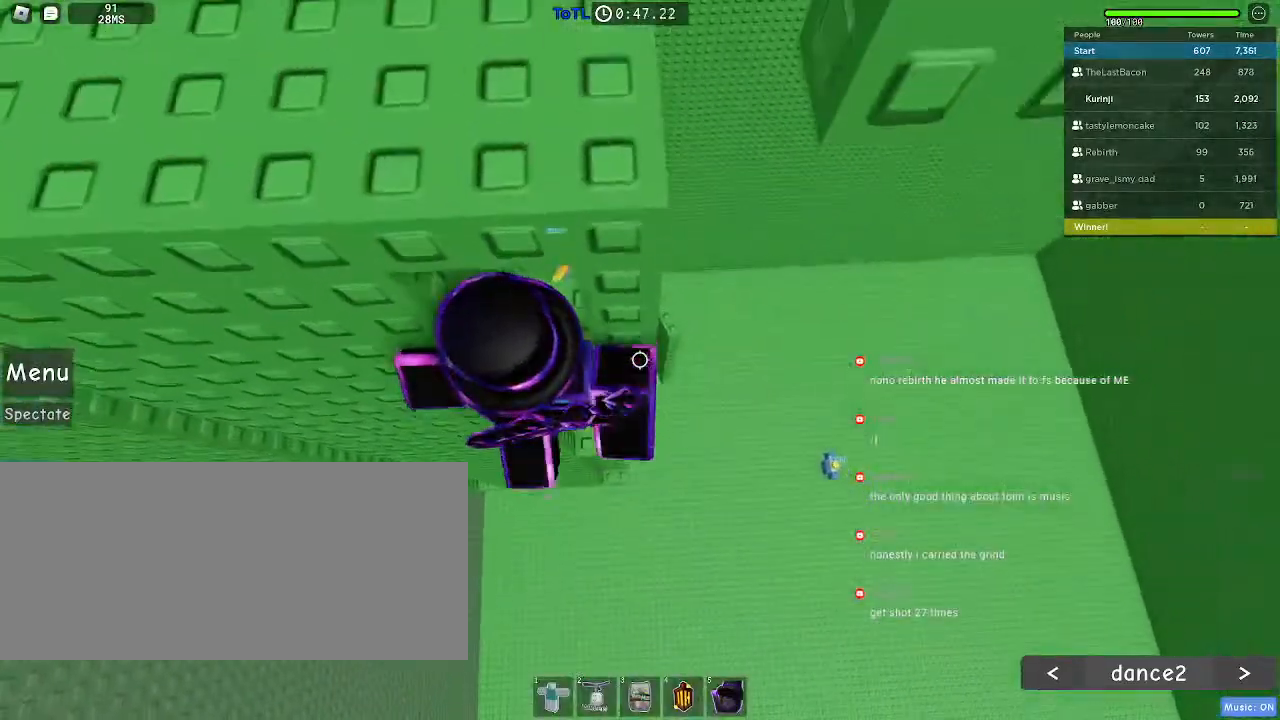
{"keys": ["w"], "mouse": [], "events": [[17, "w", "down"], [84, "w", "up"], [250, "s", "down"], [334, "s", "up"], [350, "space", "down"], [434, "w", "down"], [450, "space", "up"]]}